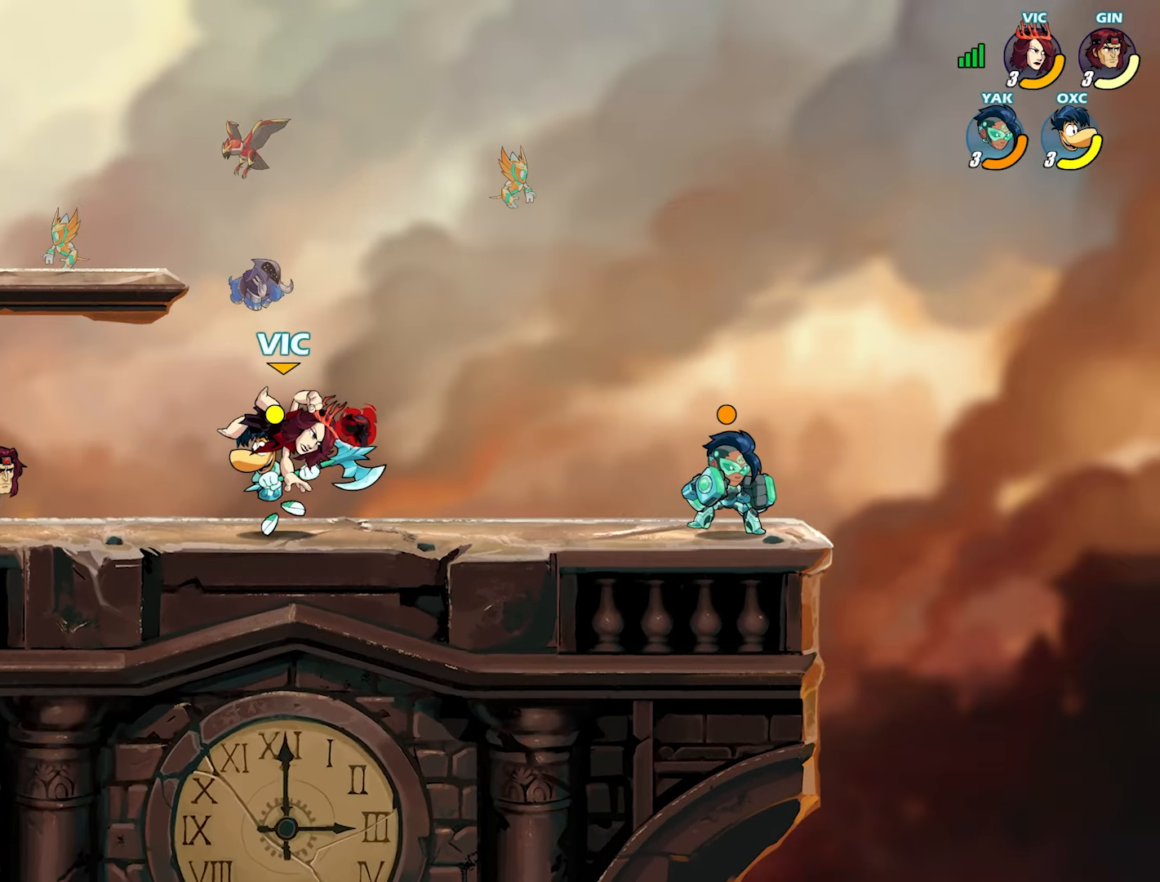
Gameplay with a controller (PlayStation layout); each line is a JSON object with the inputs held at the frame after it. "events" lists button and stick changes between this image and that frame as [ms after this image, input, new state], when the widget could be followed in between. Not read: TOUCHPAD.
{"buttons": [], "left_stick": "right", "right_stick": "center", "events": [[17, "SQUARE", "down"], [83, "SQUARE", "up"], [167, "SQUARE", "down"], [267, "SQUARE", "up"]]}
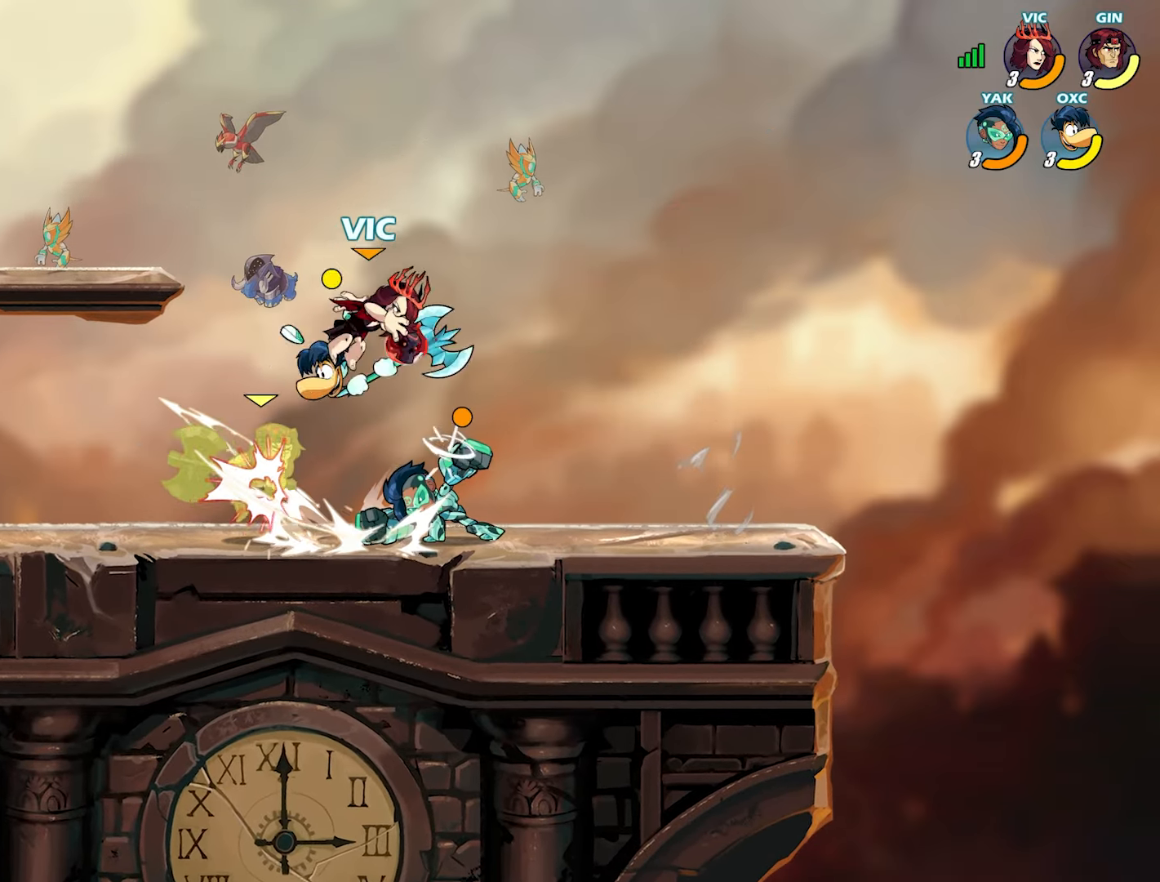
{"buttons": [], "left_stick": "down-right", "right_stick": "center", "events": [[50, "left_stick", "down-left"], [167, "left_stick", "center"], [267, "left_stick", "right"], [450, "left_stick", "down-right"]]}
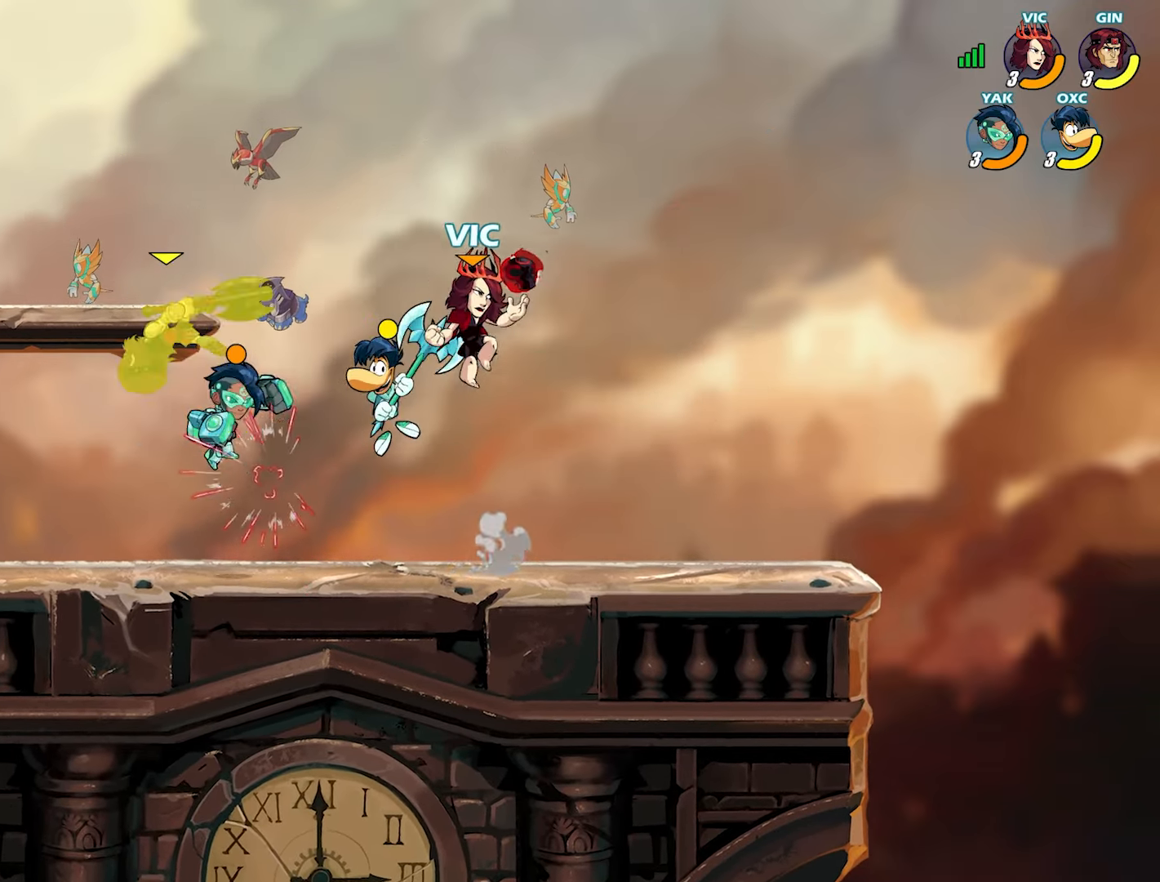
{"buttons": ["L2"], "left_stick": "up-right", "right_stick": "center", "events": [[167, "left_stick", "left"], [250, "L2", "down"], [300, "CROSS", "down"], [350, "L2", "up"], [367, "left_stick", "down"], [400, "CROSS", "up"], [467, "L2", "down"], [483, "left_stick", "up-right"]]}
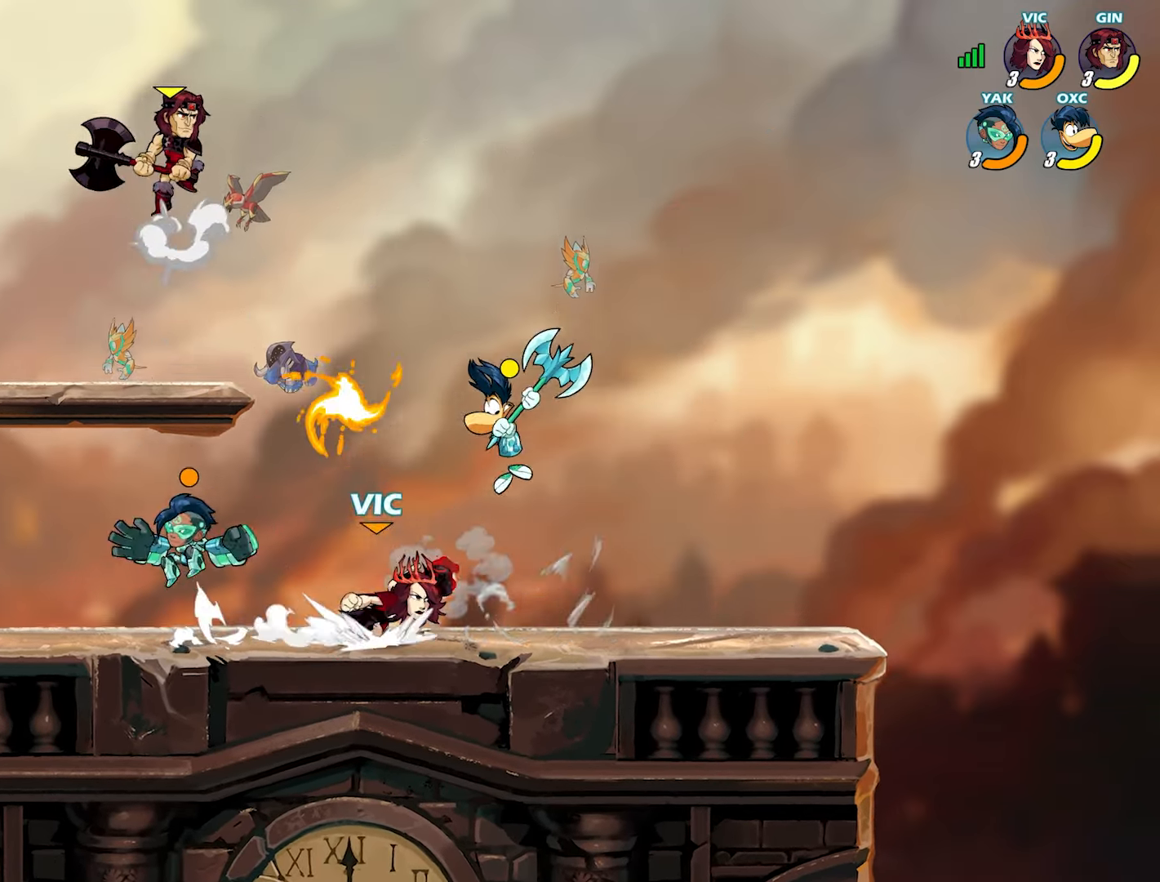
{"buttons": ["SQUARE"], "left_stick": "center", "right_stick": "center", "events": [[67, "L2", "up"], [233, "left_stick", "up-left"], [300, "SQUARE", "down"], [383, "SQUARE", "up"], [383, "left_stick", "center"], [433, "SQUARE", "down"]]}
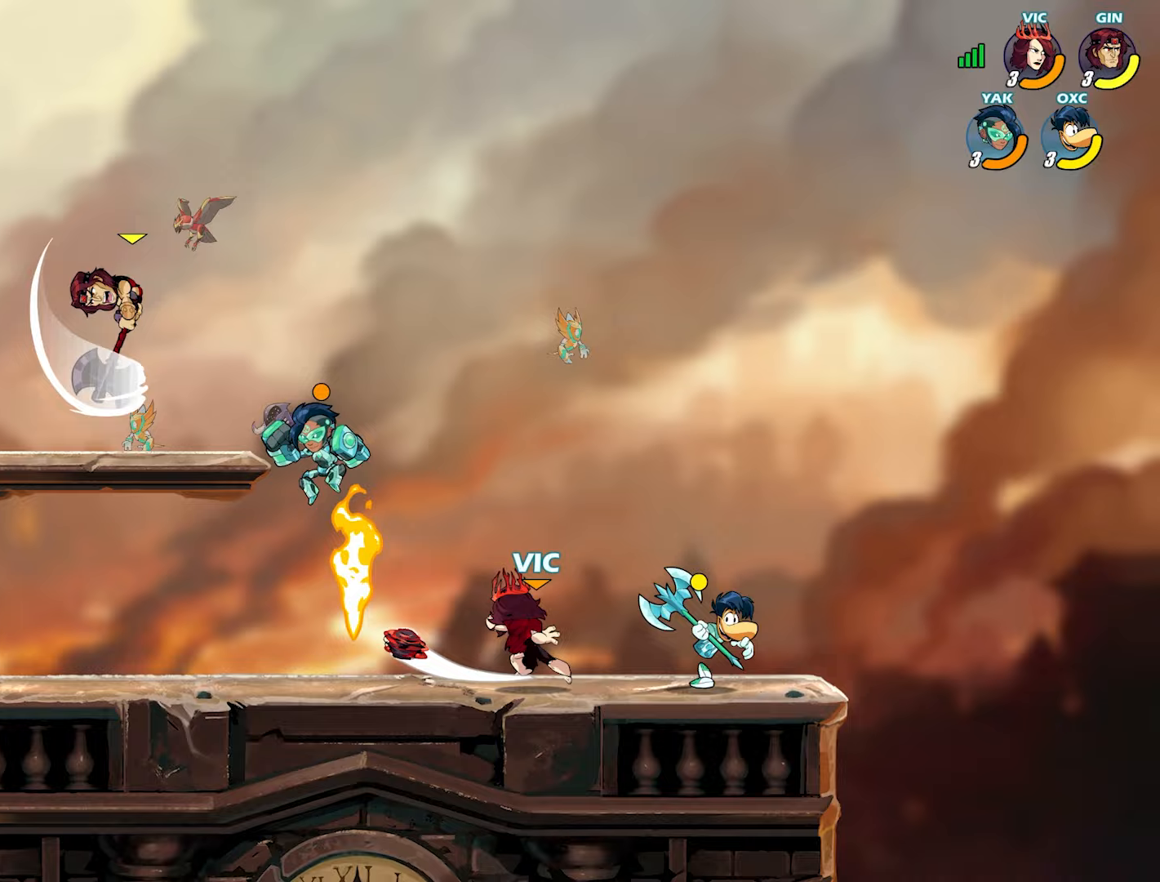
{"buttons": ["CROSS"], "left_stick": "center", "right_stick": "center", "events": [[50, "SQUARE", "up"], [250, "left_stick", "left"], [417, "CROSS", "down"], [433, "left_stick", "center"]]}
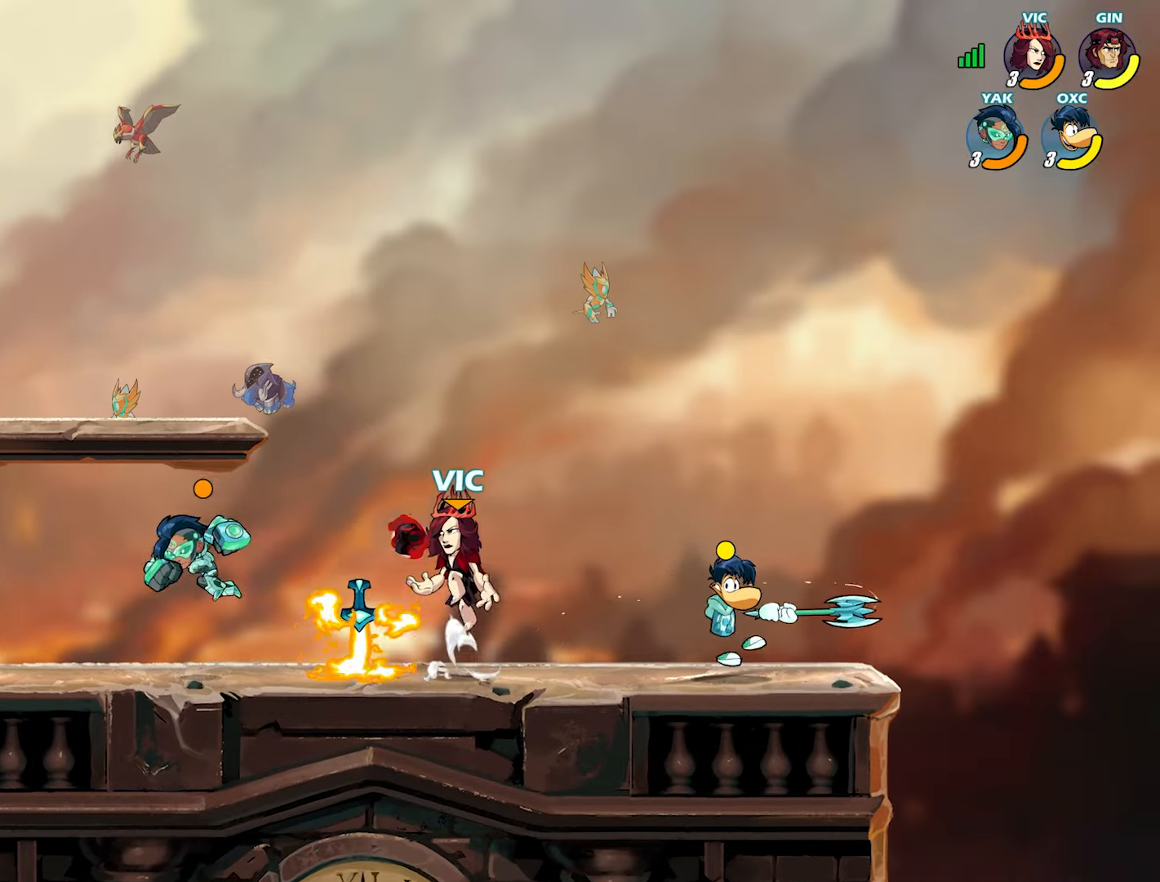
{"buttons": ["SQUARE"], "left_stick": "right", "right_stick": "center", "events": [[17, "CROSS", "up"], [33, "L2", "down"], [83, "left_stick", "right"], [133, "L2", "up"], [133, "SQUARE", "down"], [217, "SQUARE", "up"], [283, "SQUARE", "down"], [367, "SQUARE", "up"], [417, "SQUARE", "down"]]}
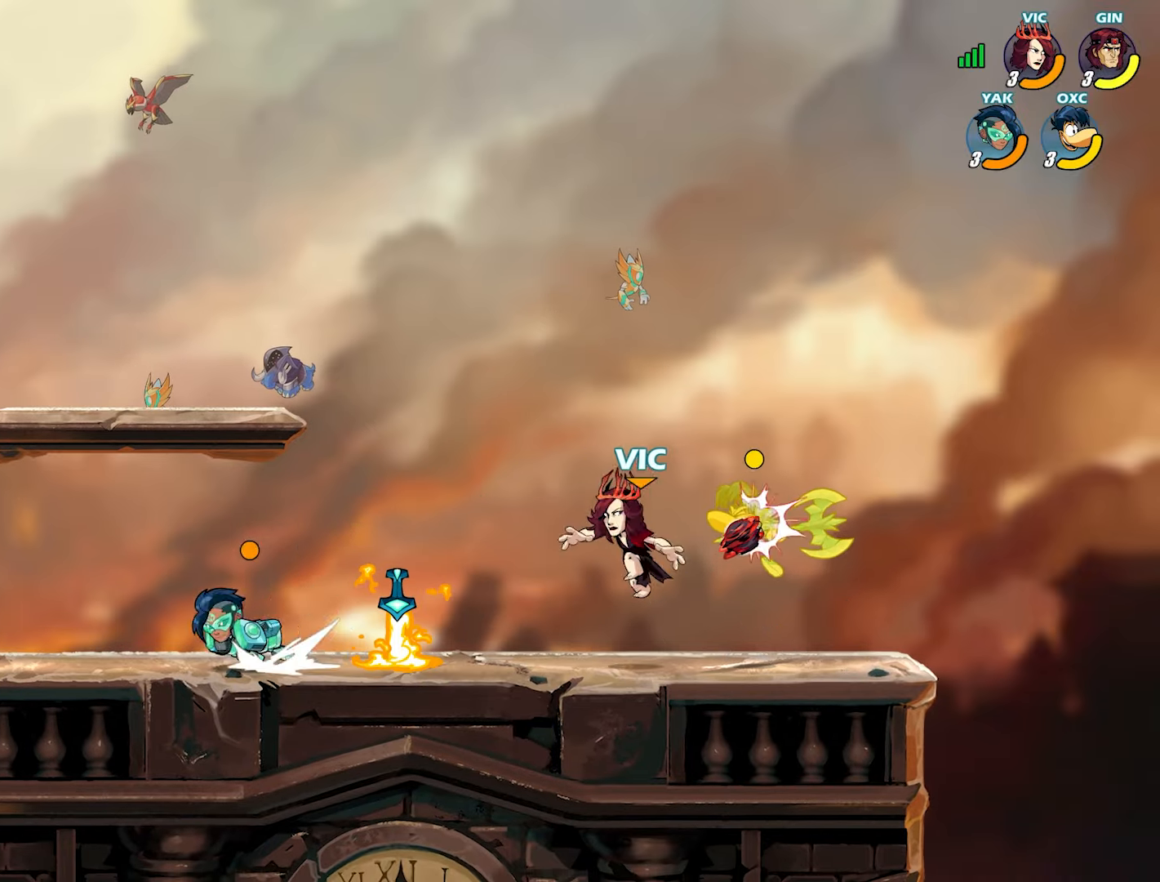
{"buttons": [], "left_stick": "center", "right_stick": "center", "events": [[17, "SQUARE", "up"], [117, "CROSS", "down"], [150, "SQUARE", "down"], [200, "CROSS", "up"], [217, "SQUARE", "up"], [250, "SQUARE", "down"], [333, "SQUARE", "up"], [367, "left_stick", "center"], [400, "CROSS", "down"], [400, "SQUARE", "down"], [467, "CROSS", "up"], [467, "SQUARE", "up"]]}
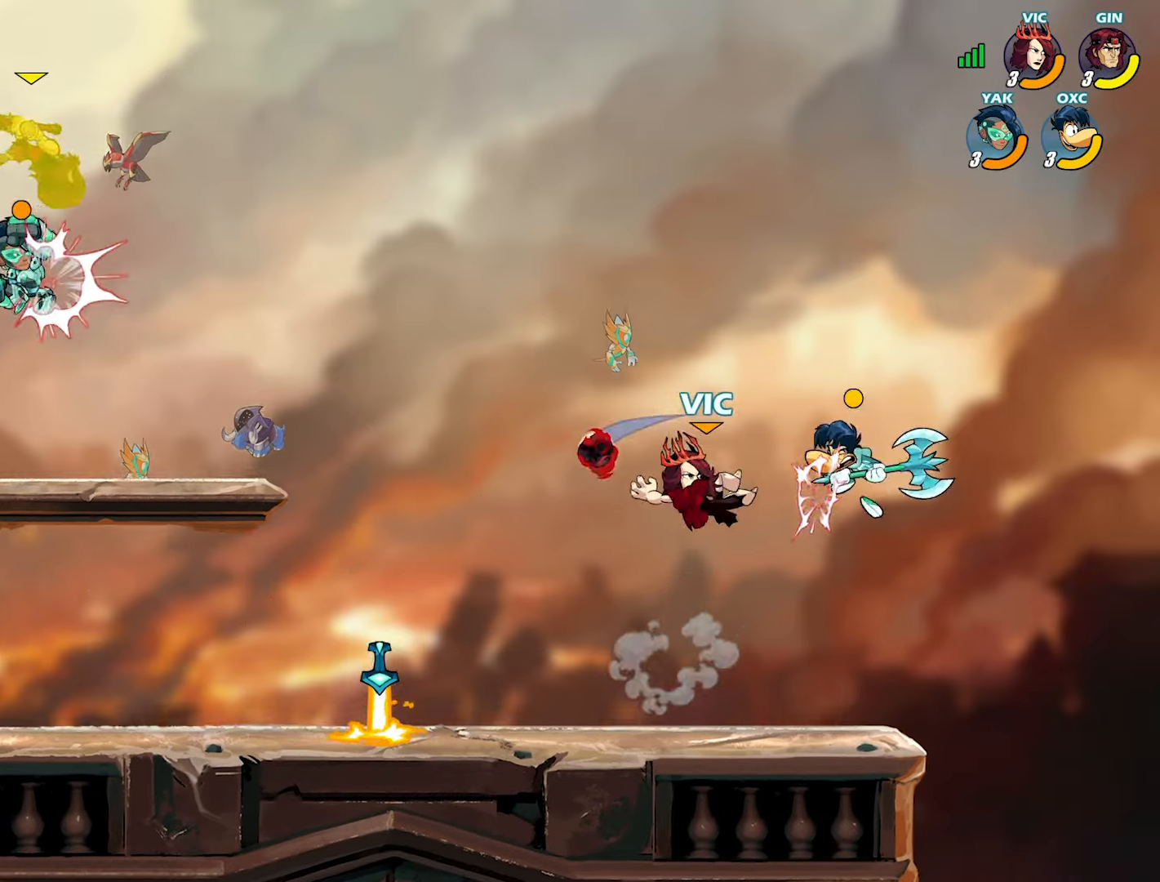
{"buttons": [], "left_stick": "down-right", "right_stick": "center", "events": [[217, "left_stick", "down-left"], [500, "left_stick", "down-right"]]}
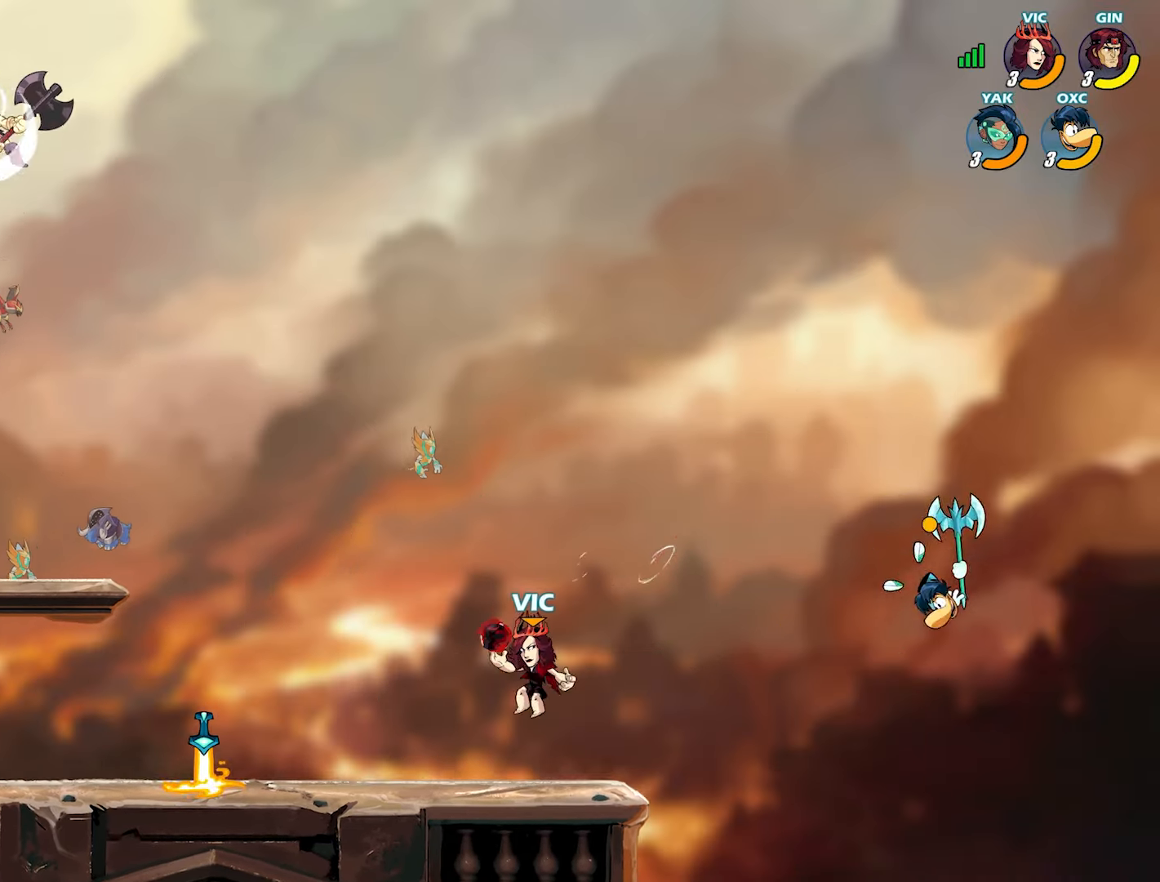
{"buttons": [], "left_stick": "down-left", "right_stick": "center", "events": [[100, "L2", "down"], [117, "left_stick", "up-right"], [167, "L2", "up"], [183, "left_stick", "left"], [200, "L2", "down"], [317, "L2", "up"], [400, "left_stick", "down-left"]]}
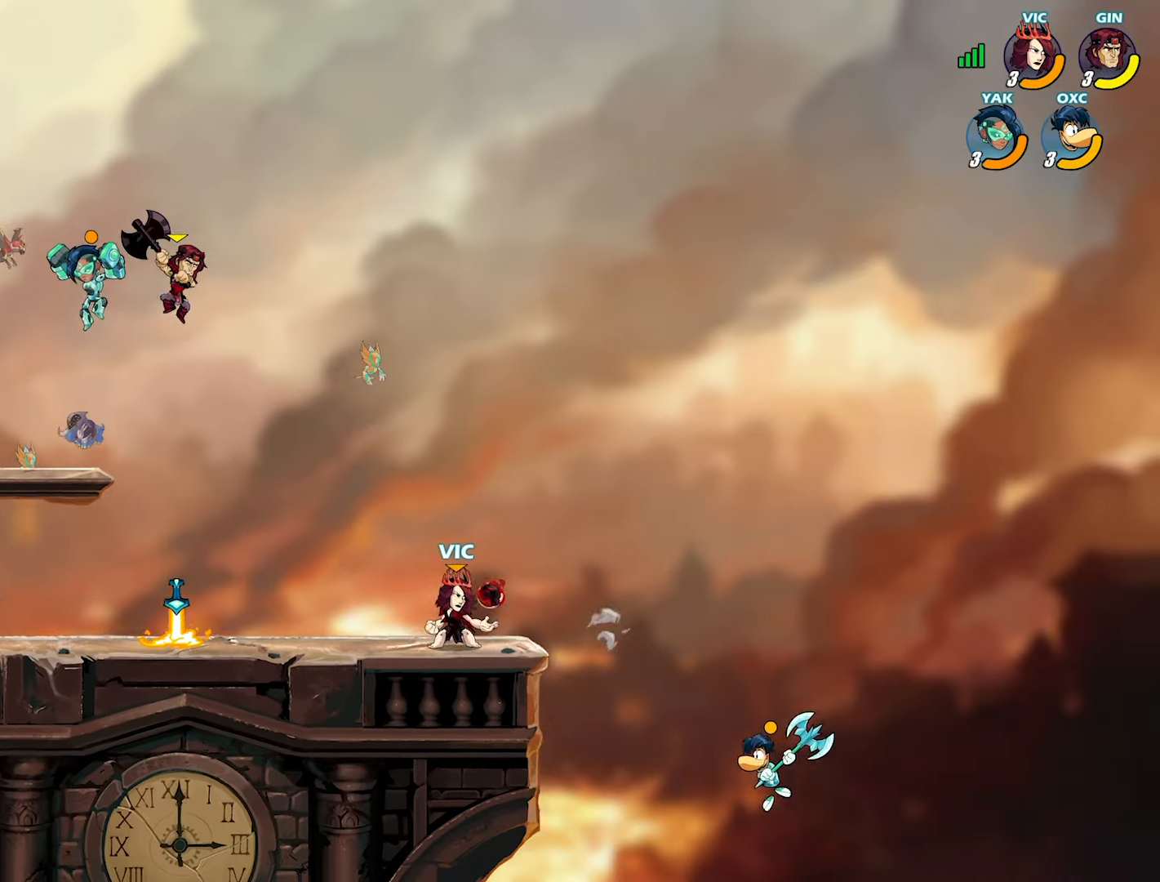
{"buttons": ["CROSS"], "left_stick": "down-left", "right_stick": "down", "events": [[83, "left_stick", "right"], [167, "L2", "down"], [183, "CROSS", "down"], [233, "L2", "up"], [267, "CROSS", "up"], [267, "left_stick", "down-left"], [317, "SQUARE", "down"], [383, "SQUARE", "up"], [433, "SQUARE", "down"], [483, "CROSS", "down"], [483, "SQUARE", "up"], [483, "right_stick", "down"]]}
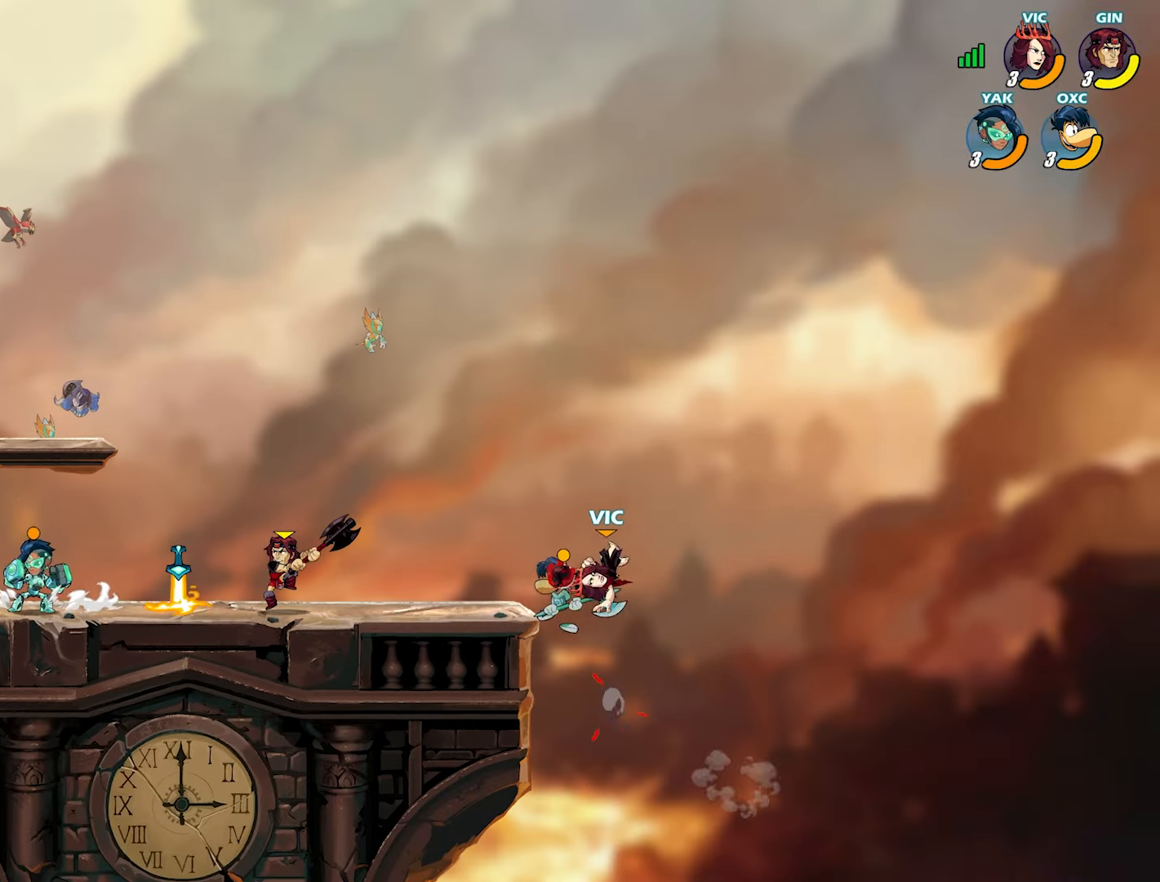
{"buttons": [], "left_stick": "left", "right_stick": "center", "events": [[17, "CROSS", "up"], [17, "left_stick", "center"], [17, "right_stick", "center"], [300, "left_stick", "right"], [433, "left_stick", "left"]]}
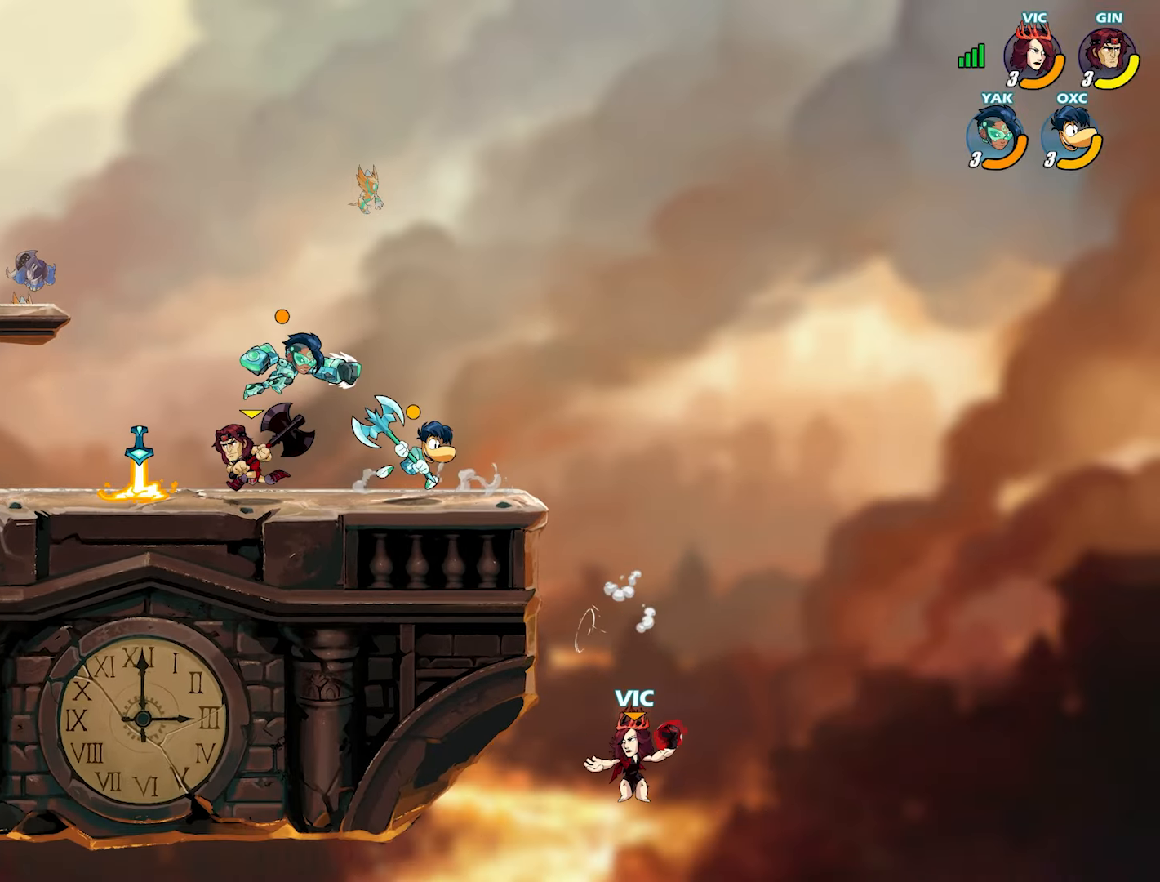
{"buttons": [], "left_stick": "down", "right_stick": "center", "events": [[50, "CROSS", "down"], [183, "CROSS", "up"], [333, "left_stick", "right"], [433, "left_stick", "down"]]}
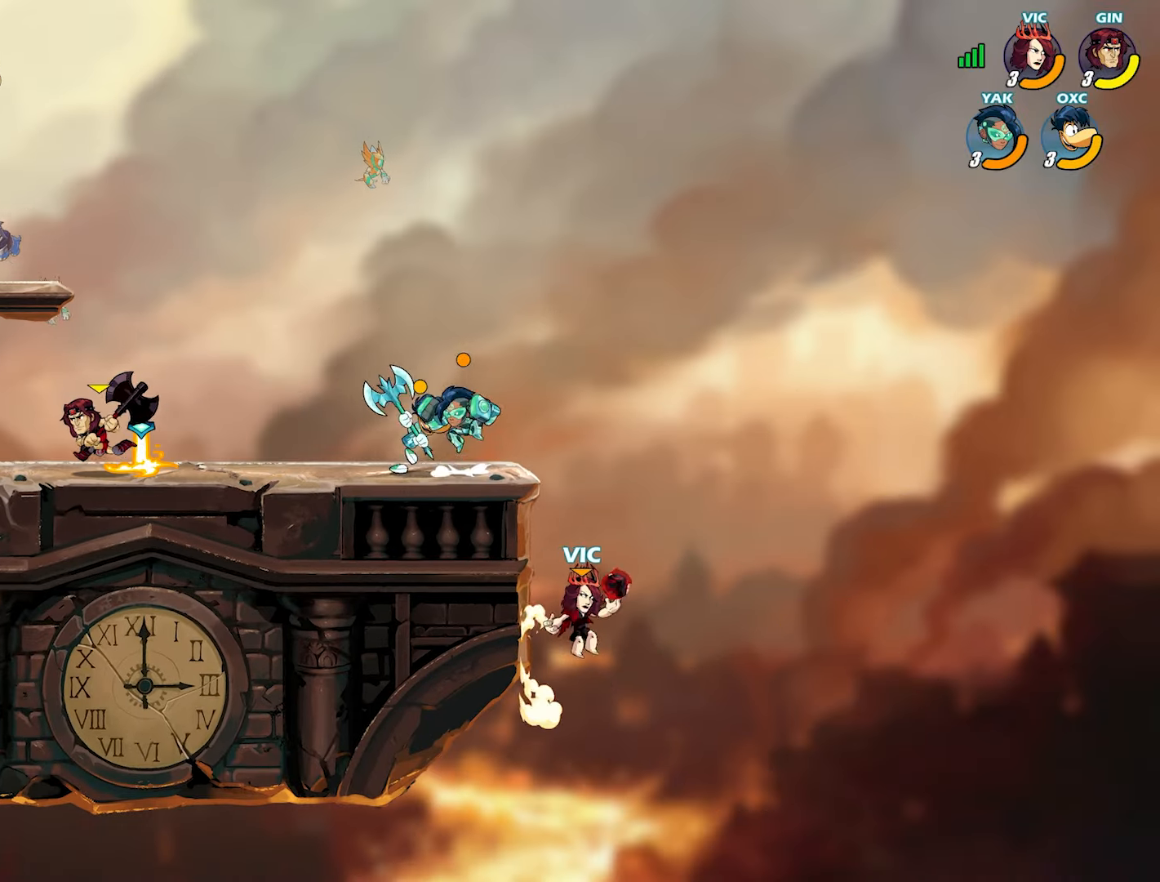
{"buttons": [], "left_stick": "down", "right_stick": "center", "events": [[67, "left_stick", "right"], [183, "left_stick", "left"], [217, "CROSS", "down"], [283, "left_stick", "up"], [300, "CROSS", "up"], [417, "left_stick", "down"]]}
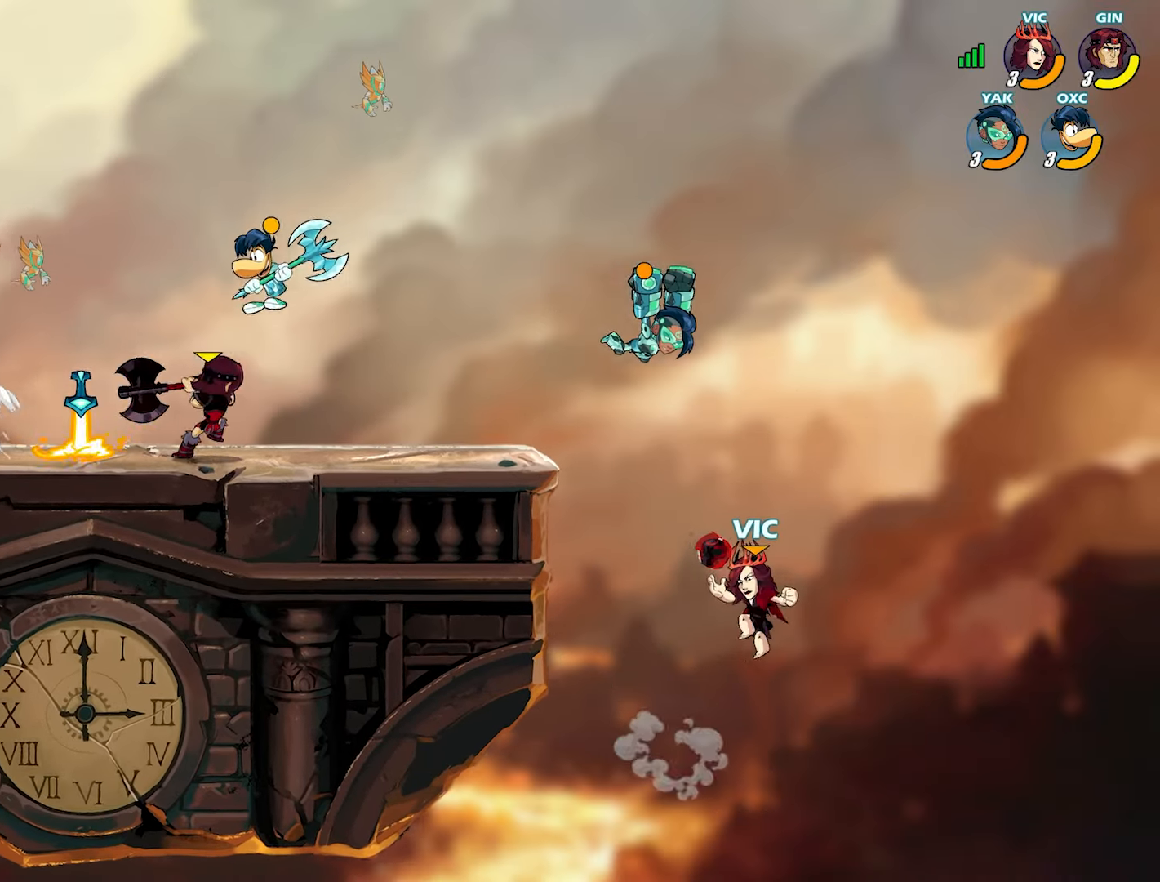
{"buttons": [], "left_stick": "right", "right_stick": "center", "events": [[117, "left_stick", "right"]]}
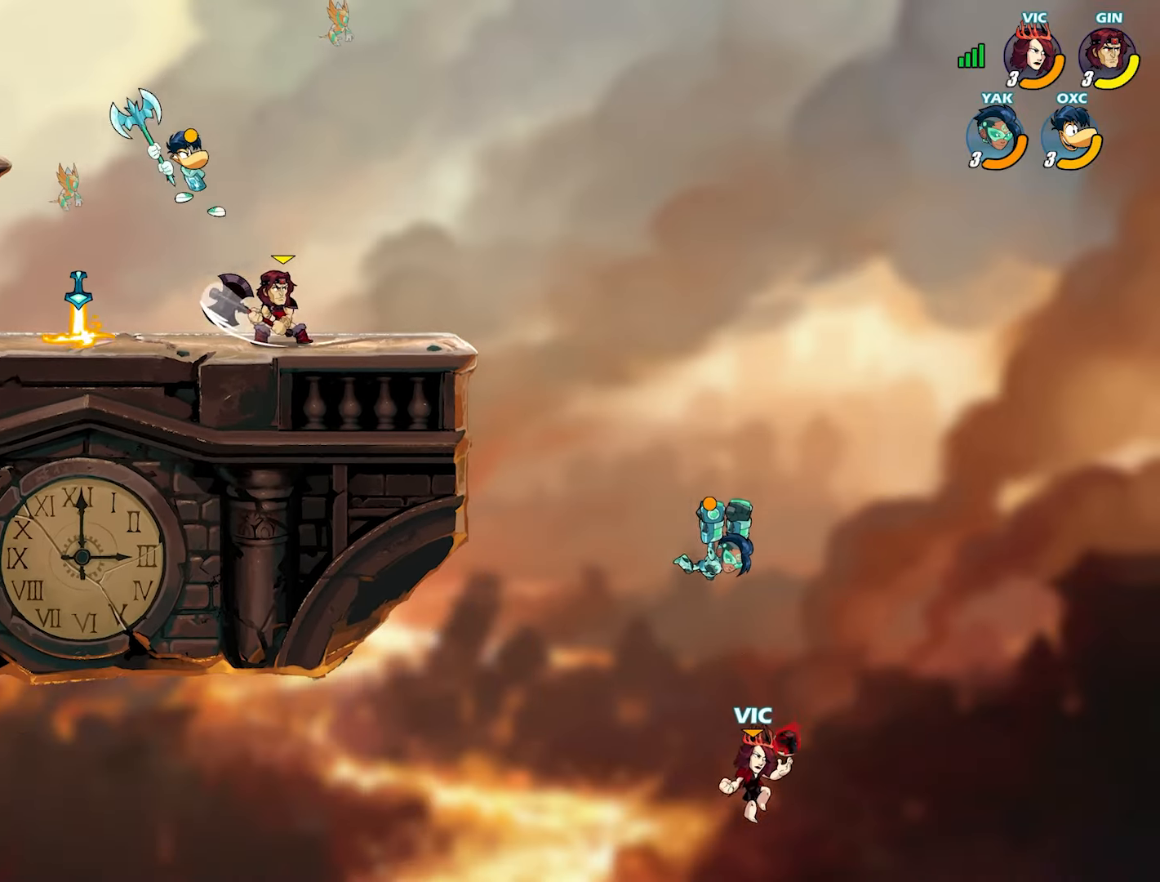
{"buttons": [], "left_stick": "up-left", "right_stick": "center", "events": [[117, "left_stick", "up-left"], [217, "L2", "down"], [383, "L2", "up"]]}
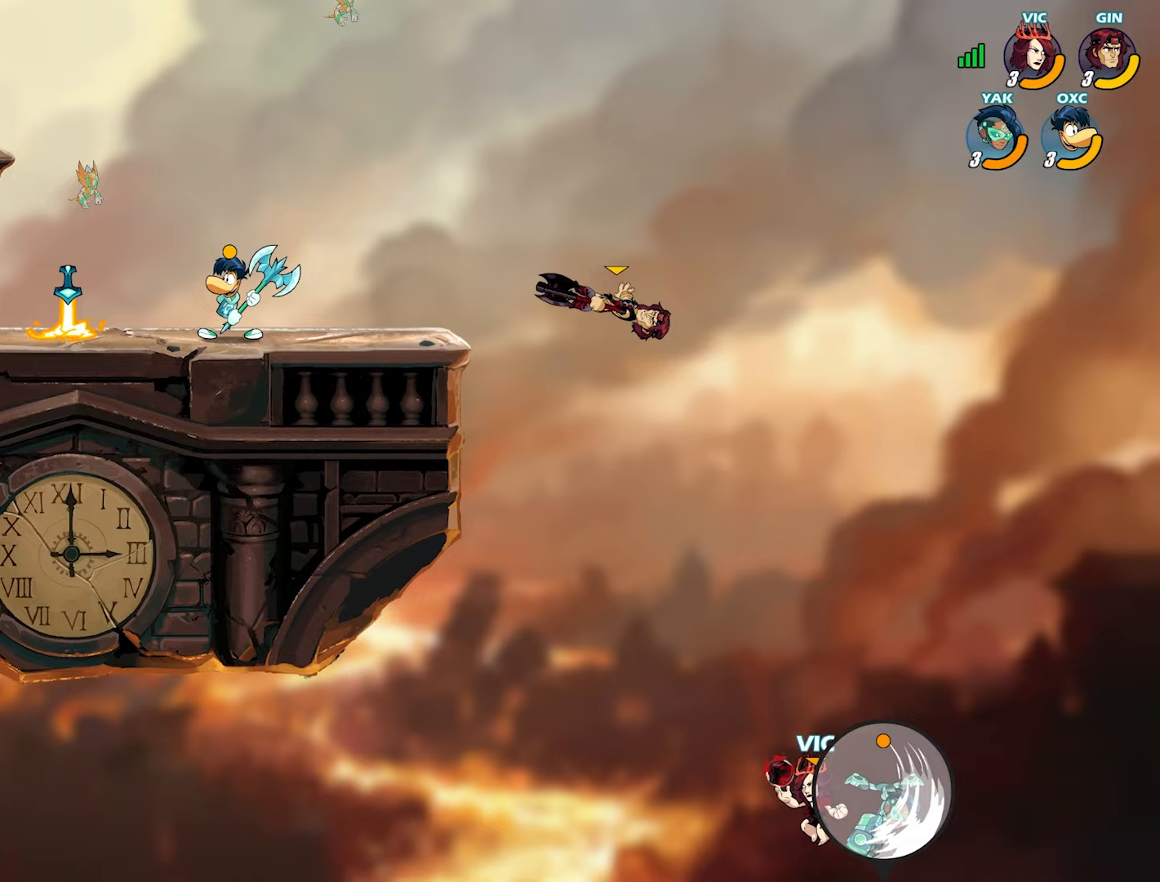
{"buttons": [], "left_stick": "left", "right_stick": "center", "events": [[50, "CROSS", "down"], [100, "left_stick", "left"], [167, "CROSS", "up"], [233, "TRIANGLE", "down"], [317, "TRIANGLE", "up"], [367, "TRIANGLE", "down"], [417, "TRIANGLE", "up"]]}
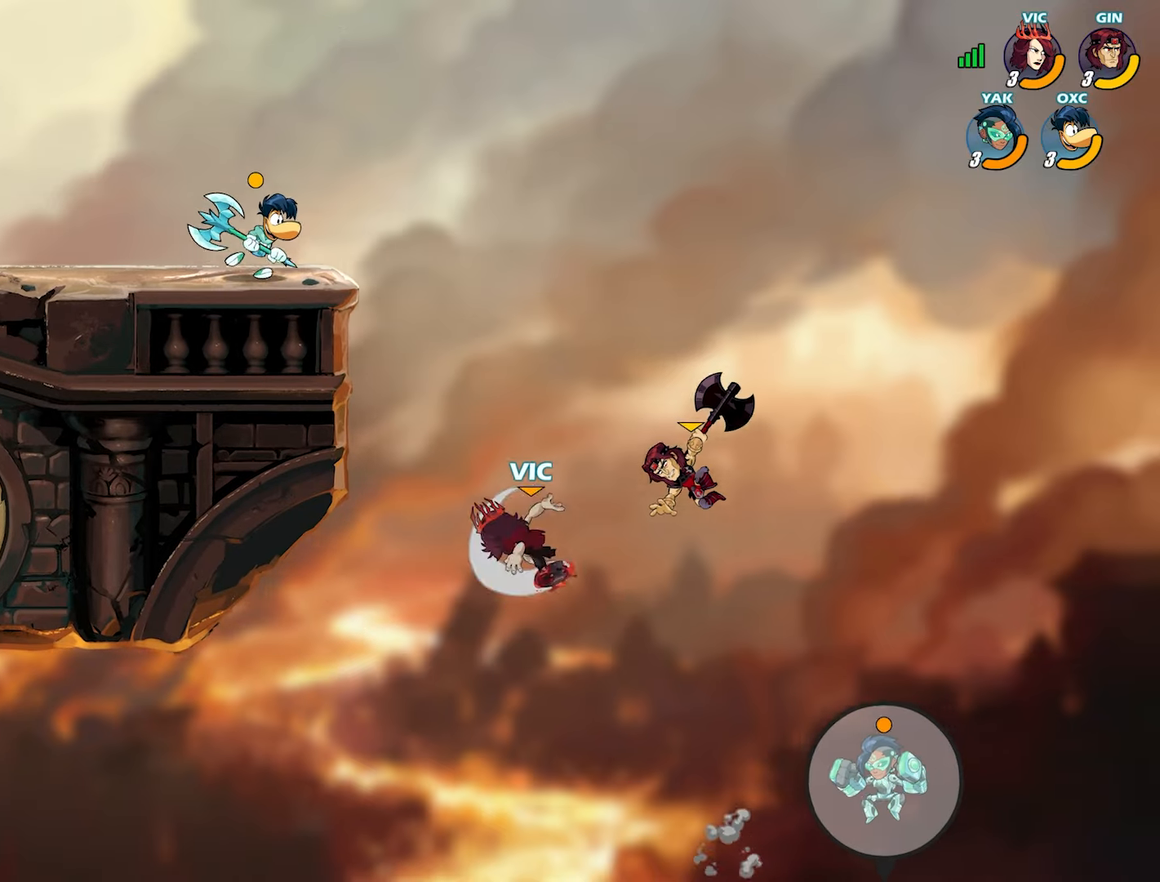
{"buttons": [], "left_stick": "left", "right_stick": "center", "events": []}
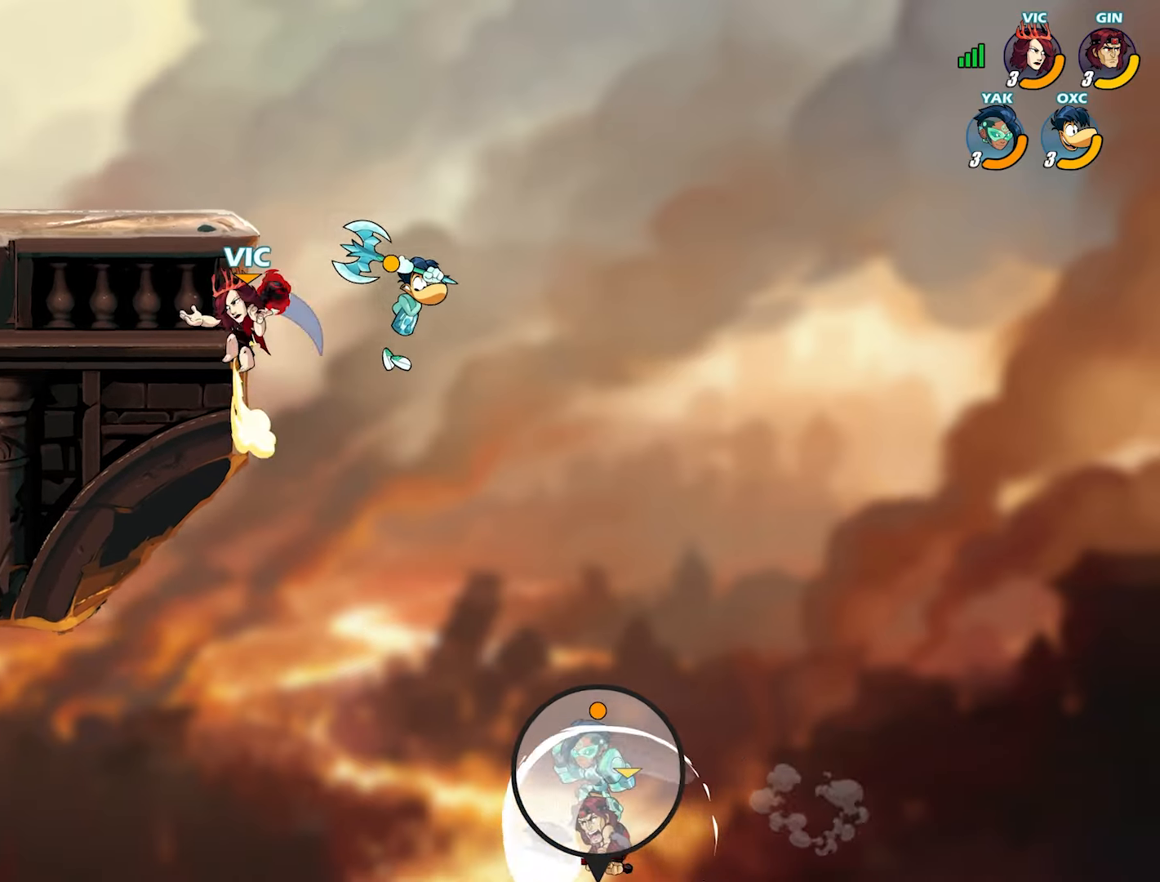
{"buttons": ["CROSS"], "left_stick": "left", "right_stick": "center", "events": [[333, "left_stick", "right"], [450, "CROSS", "down"], [450, "left_stick", "down-left"], [500, "left_stick", "left"]]}
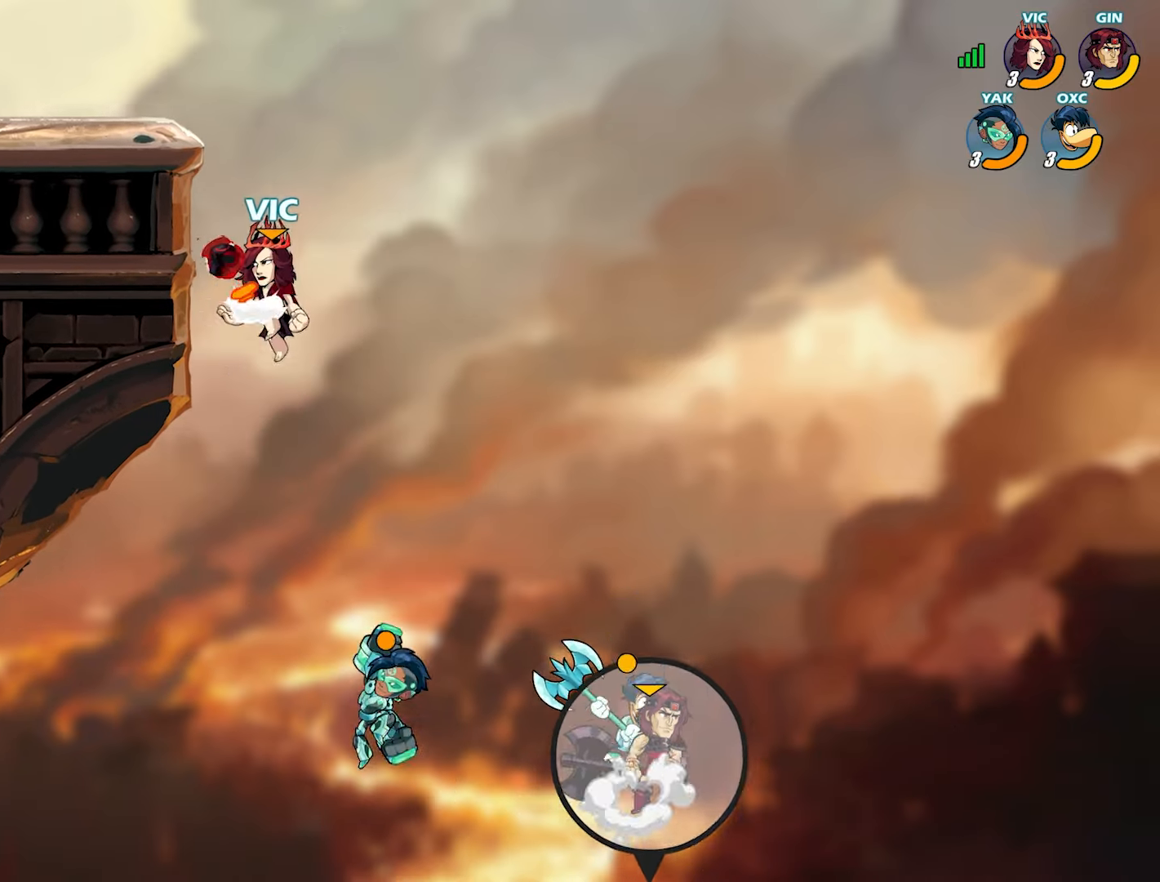
{"buttons": [], "left_stick": "down-left", "right_stick": "center", "events": [[67, "CROSS", "up"], [217, "CROSS", "down"], [283, "CROSS", "up"], [400, "left_stick", "down-left"]]}
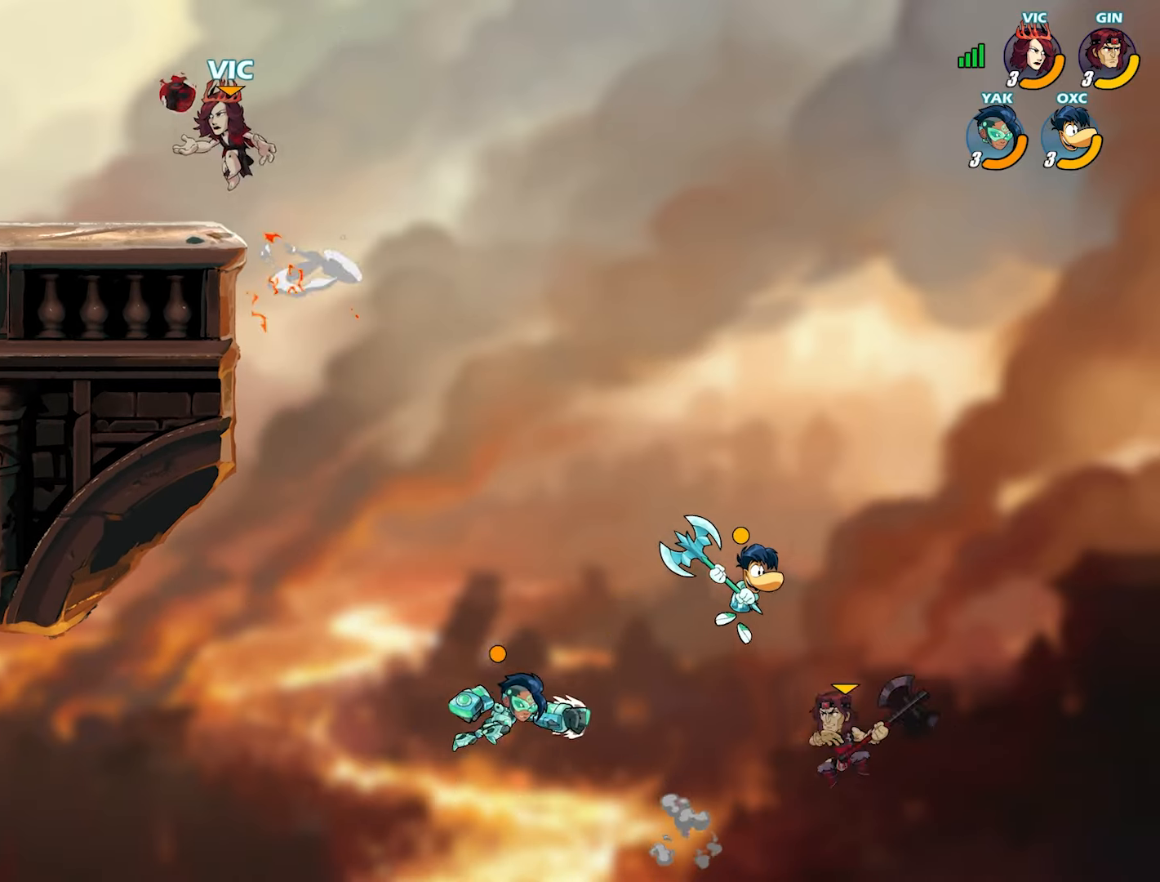
{"buttons": [], "left_stick": "left", "right_stick": "center", "events": [[100, "left_stick", "right"], [167, "L2", "down"], [267, "L2", "up"], [317, "left_stick", "left"]]}
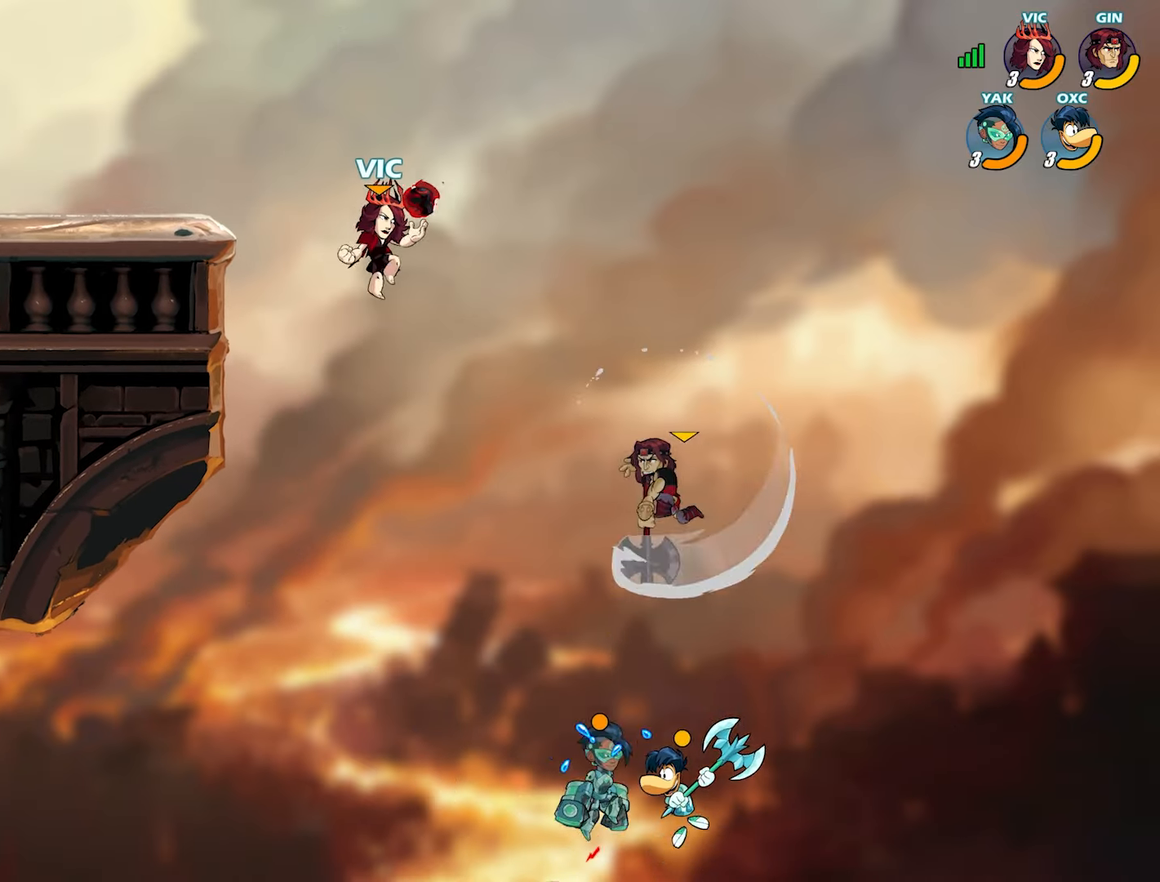
{"buttons": [], "left_stick": "down-right", "right_stick": "center", "events": [[317, "left_stick", "down-right"]]}
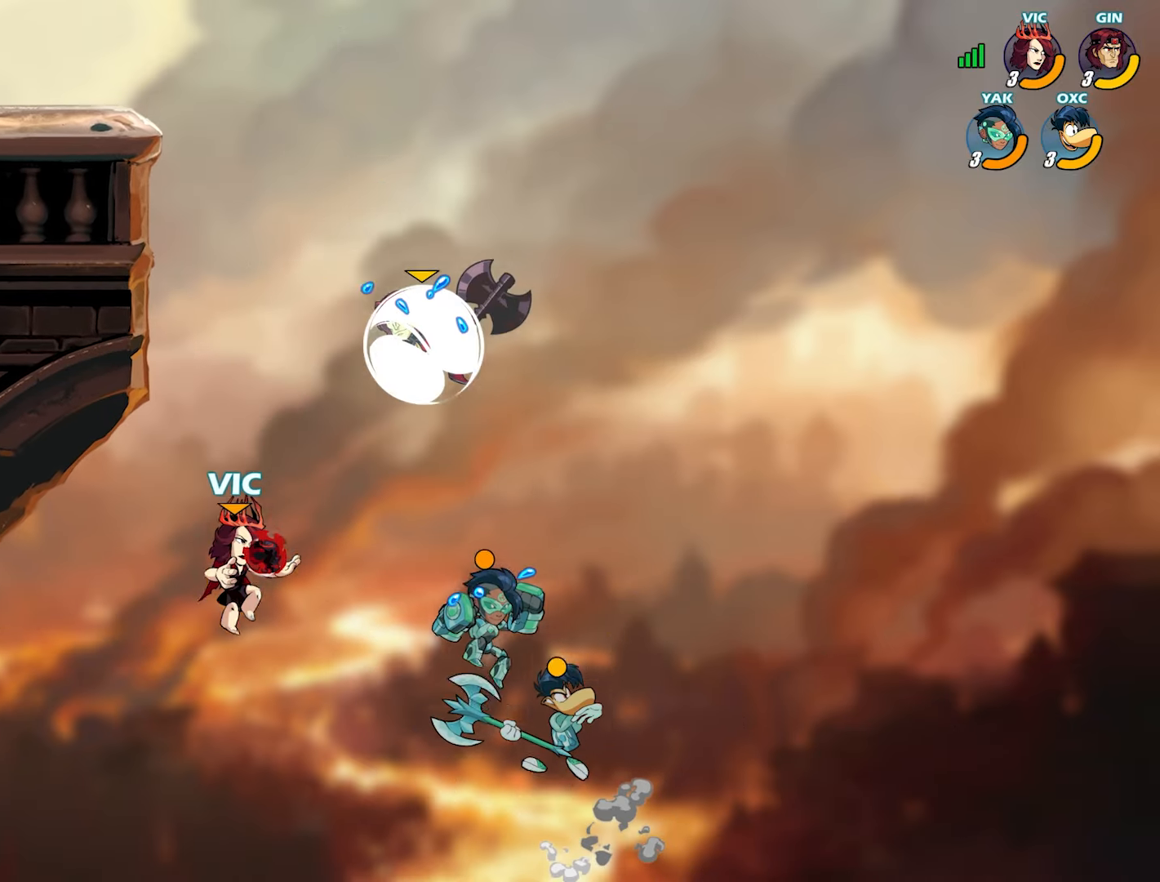
{"buttons": [], "left_stick": "up-left", "right_stick": "center", "events": [[33, "CROSS", "down"], [33, "L3", "down"], [67, "SQUARE", "down"], [133, "CROSS", "up"], [133, "SQUARE", "up"], [183, "SQUARE", "down"], [233, "CROSS", "down"], [250, "CROSS", "up"], [250, "SQUARE", "up"], [250, "left_stick", "right"], [317, "L3", "up"], [450, "left_stick", "up-left"]]}
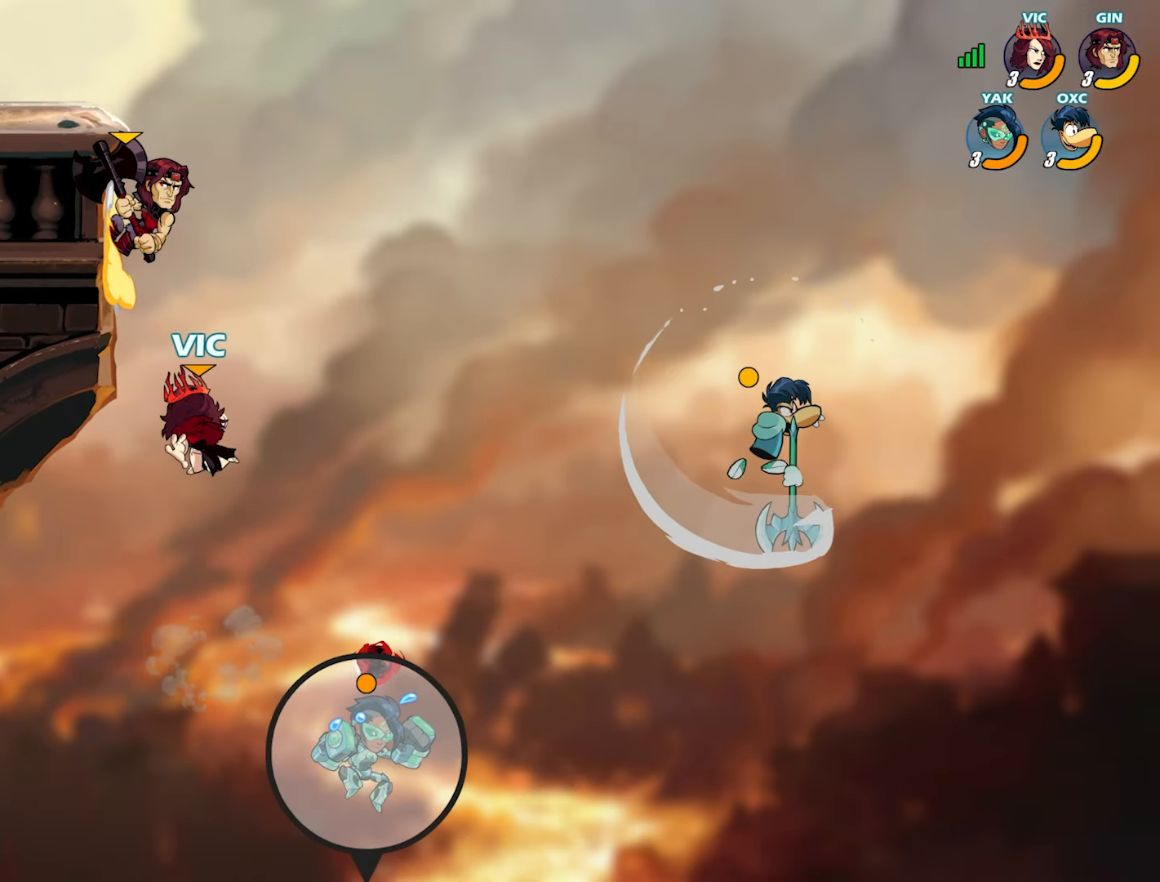
{"buttons": ["CROSS"], "left_stick": "center", "right_stick": "center", "events": [[100, "left_stick", "up-right"], [250, "left_stick", "left"], [367, "left_stick", "center"], [467, "CROSS", "down"]]}
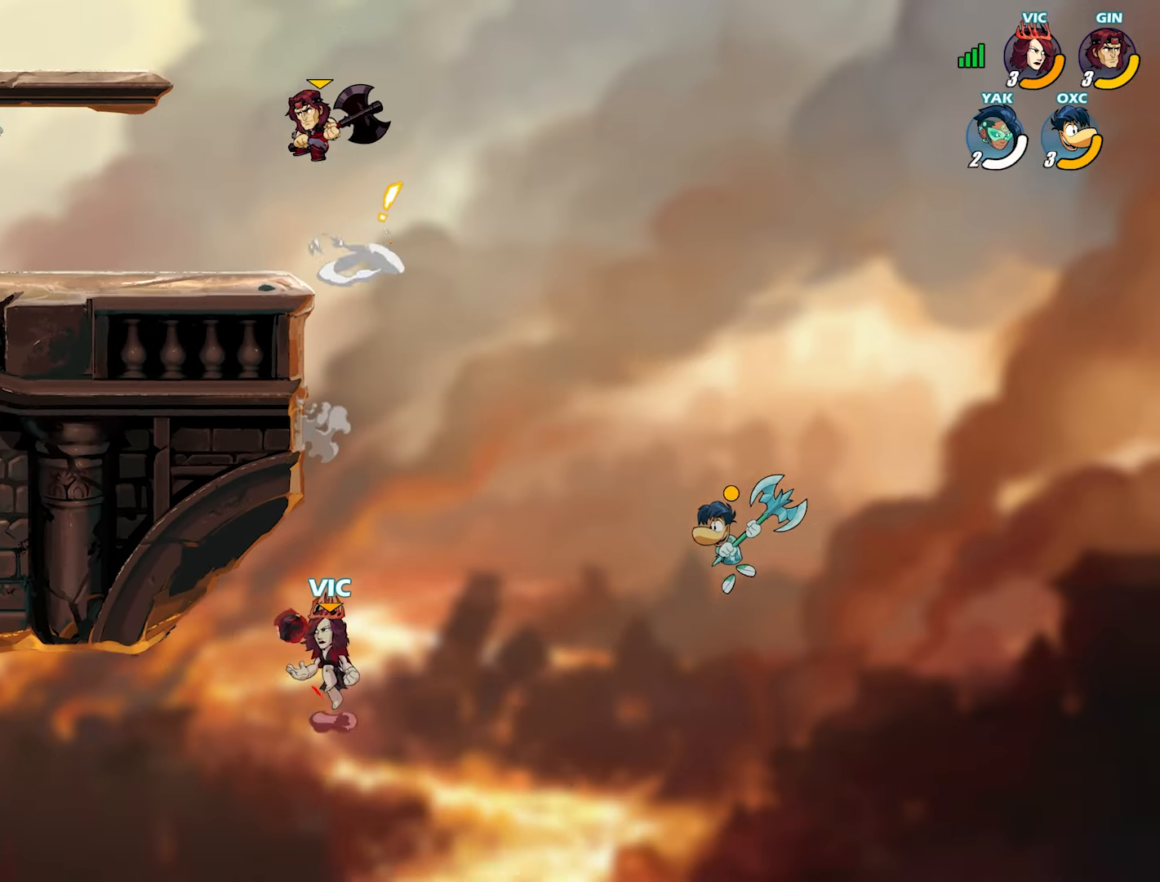
{"buttons": [], "left_stick": "center", "right_stick": "center", "events": [[17, "left_stick", "left"], [83, "CROSS", "up"], [133, "left_stick", "up-right"], [317, "left_stick", "up-left"], [433, "left_stick", "center"]]}
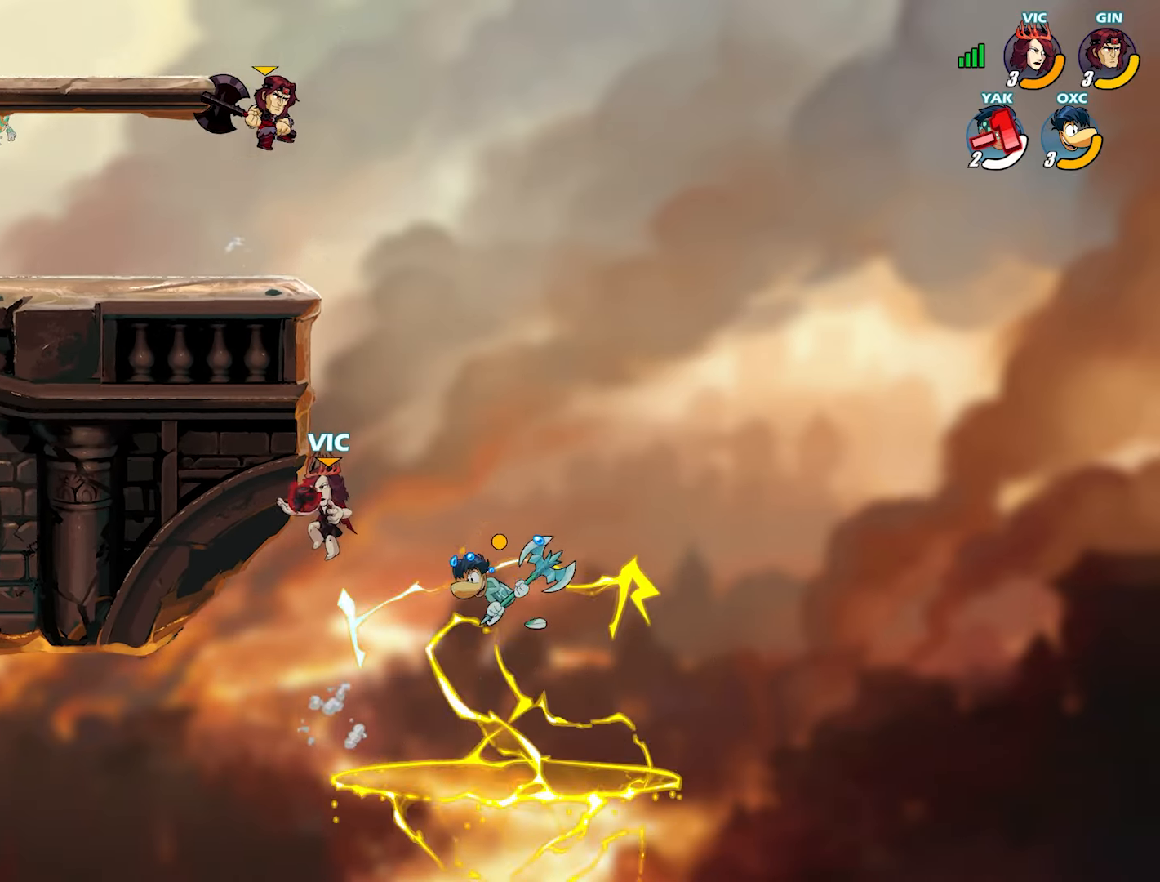
{"buttons": ["L2"], "left_stick": "center", "right_stick": "center", "events": [[33, "L2", "down"]]}
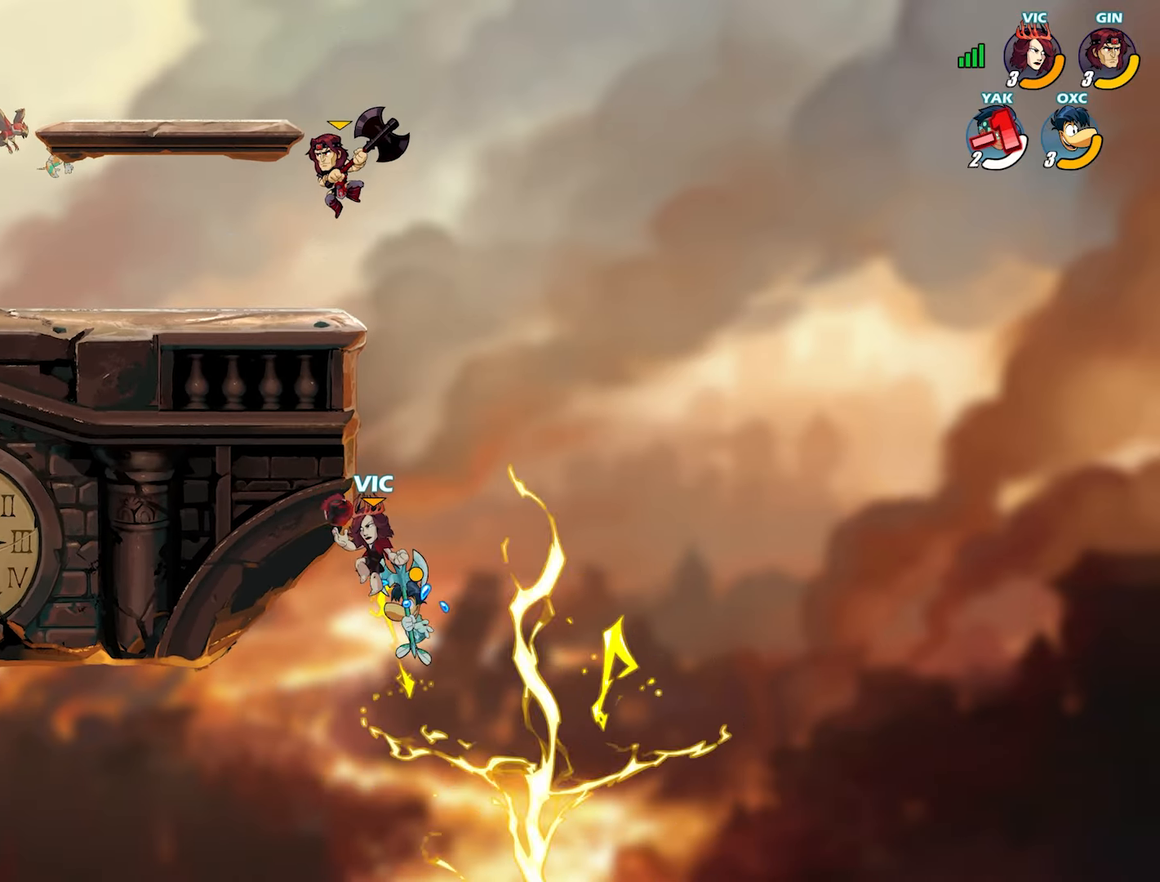
{"buttons": [], "left_stick": "up-left", "right_stick": "center", "events": [[67, "L2", "up"], [167, "TRIANGLE", "down"], [167, "left_stick", "up-left"], [233, "TRIANGLE", "up"], [267, "TRIANGLE", "down"], [350, "TRIANGLE", "up"]]}
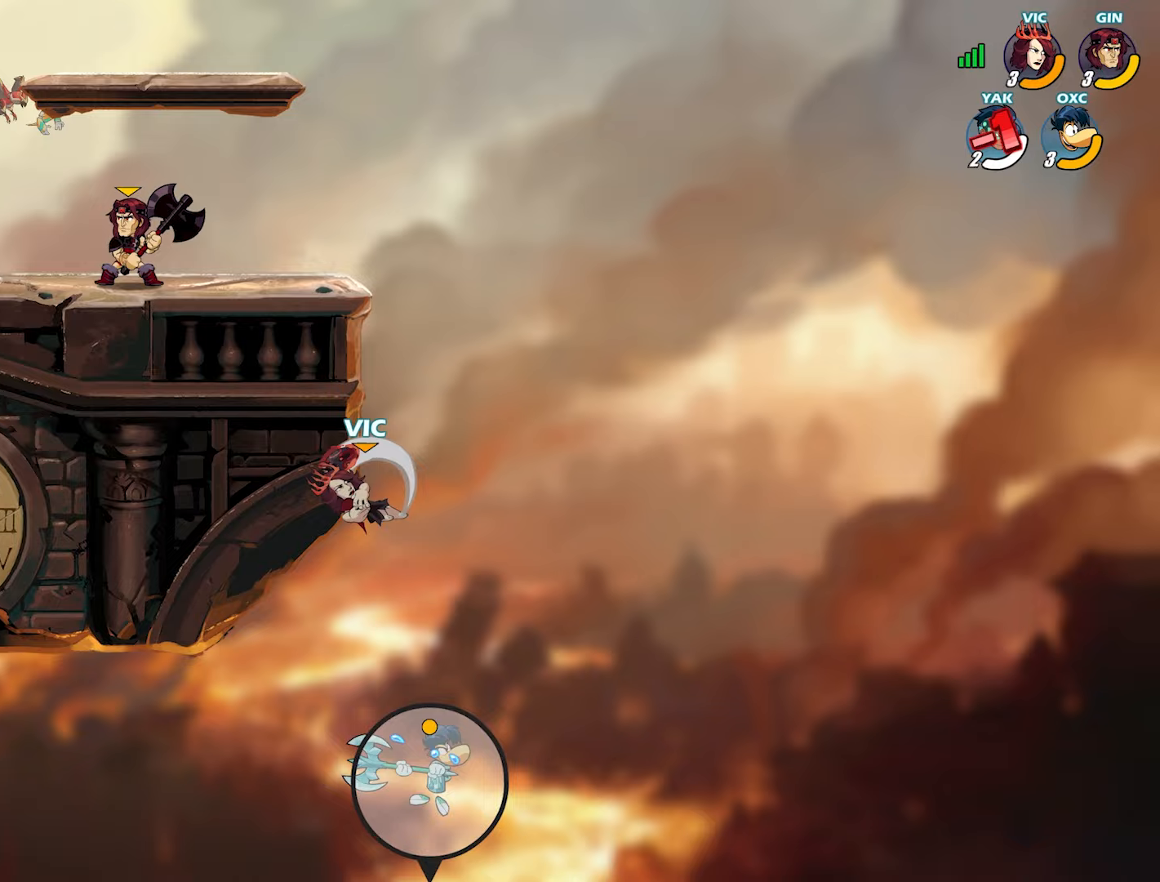
{"buttons": [], "left_stick": "right", "right_stick": "center", "events": [[33, "left_stick", "center"], [183, "left_stick", "left"], [450, "left_stick", "right"]]}
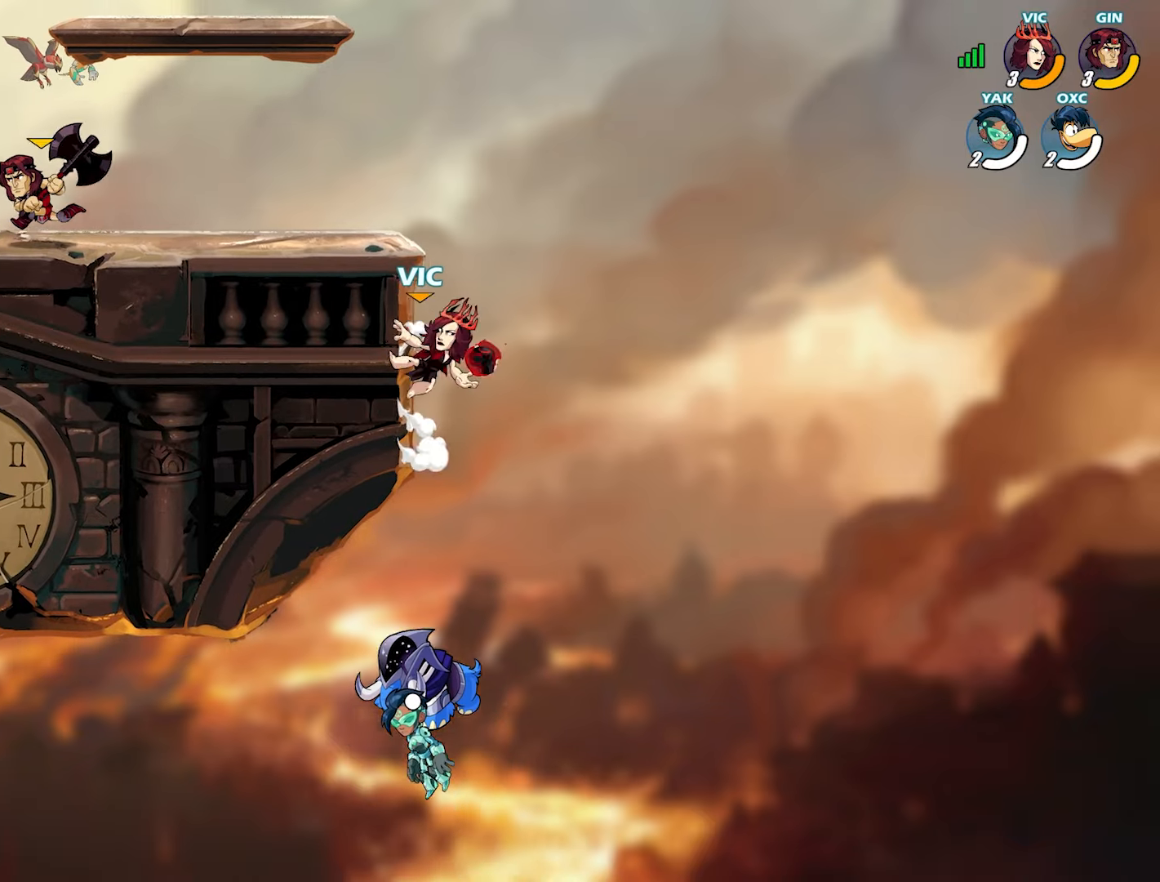
{"buttons": [], "left_stick": "down-left", "right_stick": "center", "events": [[33, "left_stick", "down"], [100, "left_stick", "left"], [150, "CROSS", "down"], [233, "CROSS", "up"], [433, "left_stick", "down-left"]]}
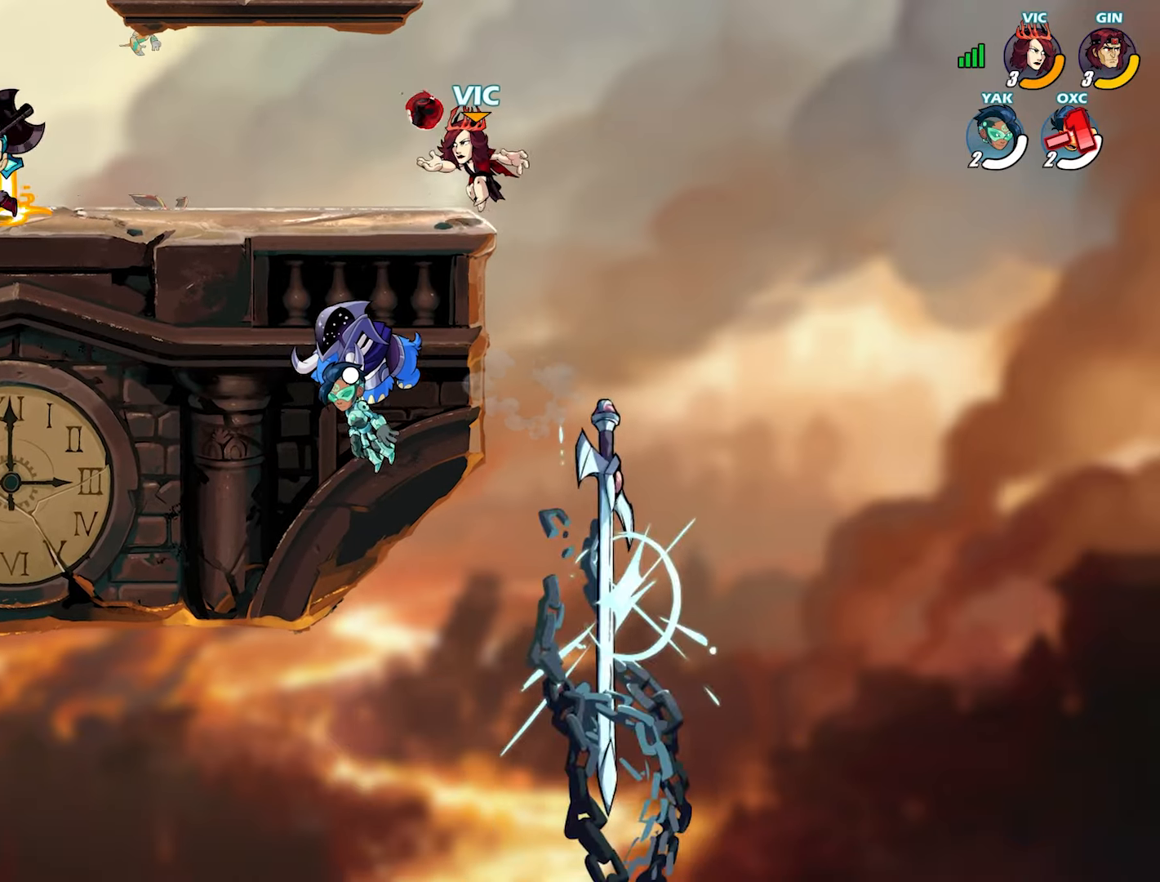
{"buttons": [], "left_stick": "center", "right_stick": "center", "events": [[33, "left_stick", "center"]]}